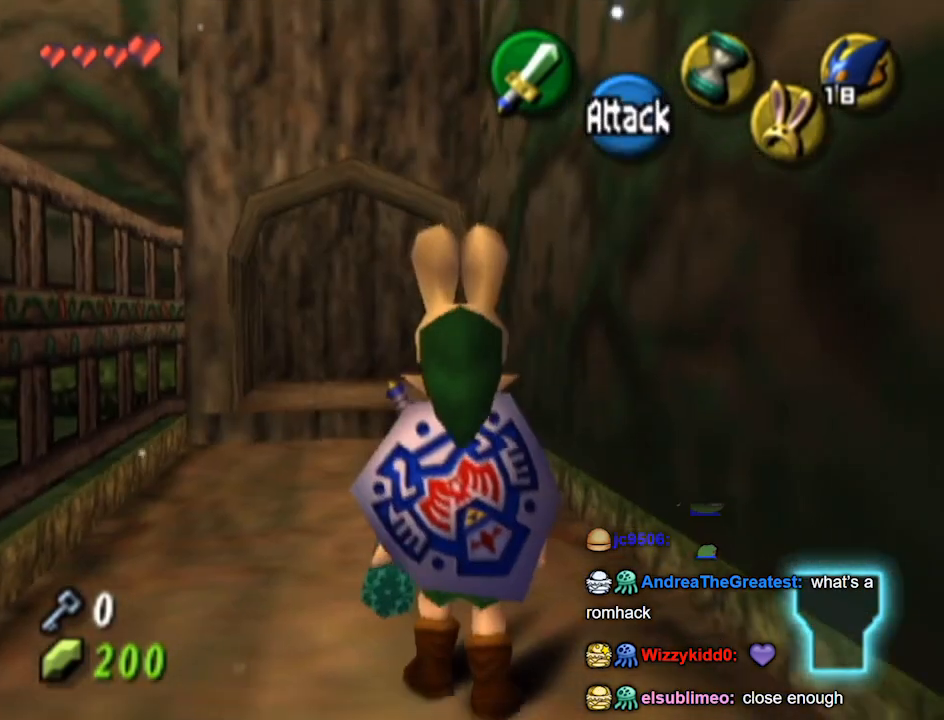
Gameplay with a controller (Nintendo layout); each line is a JSON object with the inputs held at the frame after it. "events" lists button and stick changes between this image and that frame as [ms after this image, input, new state], when the widget could be followed in between. Not read: L3 R3.
{"buttons": [], "left_stick": "up", "right_stick": "center", "events": [[67, "left_stick", "up-left"], [400, "left_stick", "up"]]}
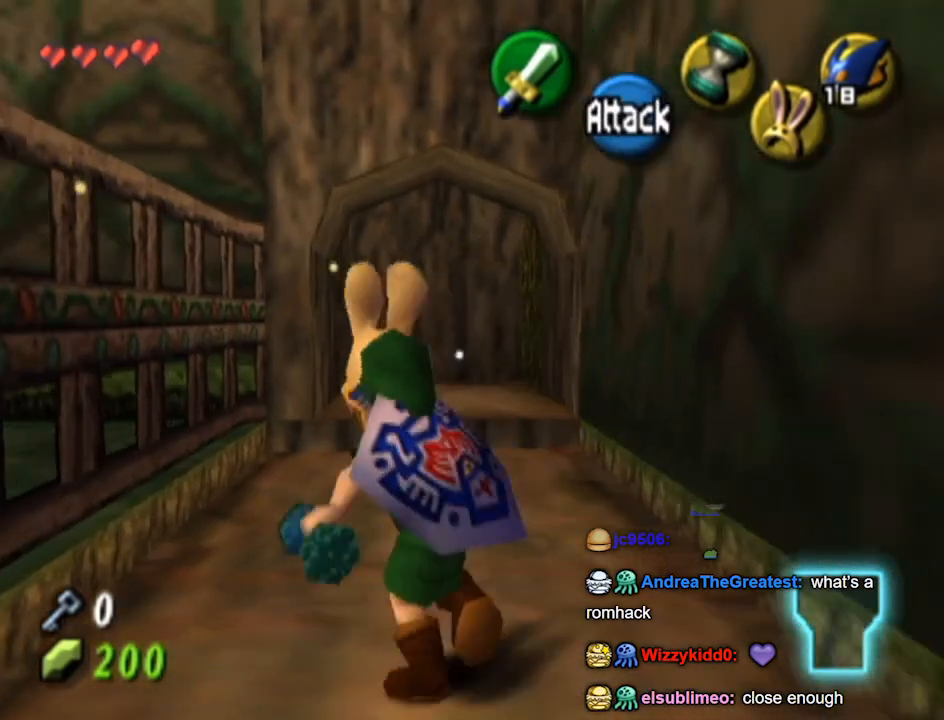
{"buttons": [], "left_stick": "up", "right_stick": "center", "events": []}
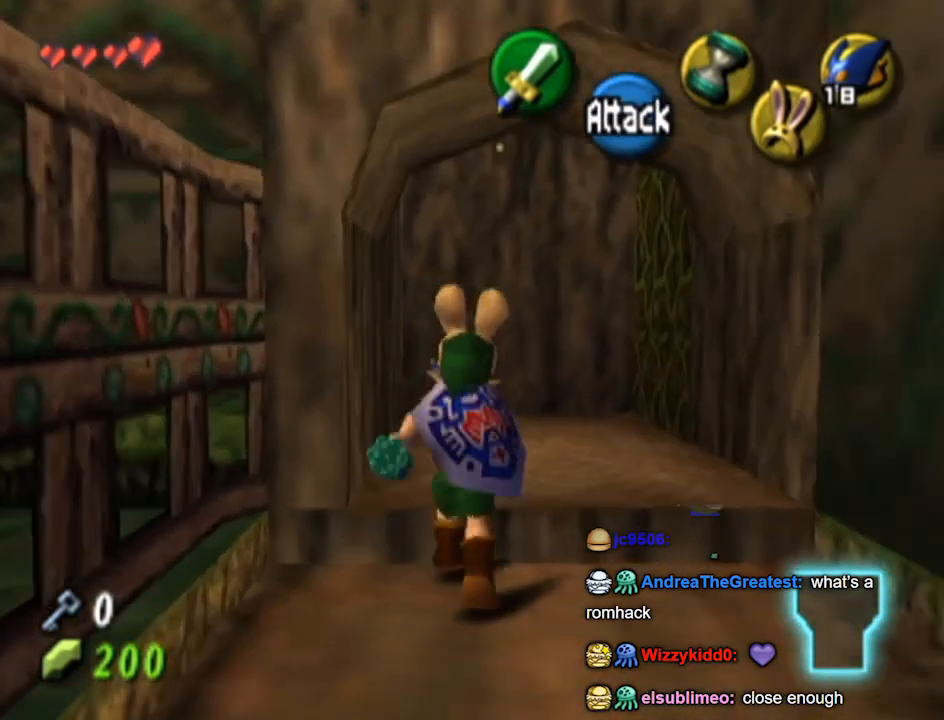
{"buttons": [], "left_stick": "up", "right_stick": "center", "events": [[33, "left_stick", "up-right"], [500, "left_stick", "up"]]}
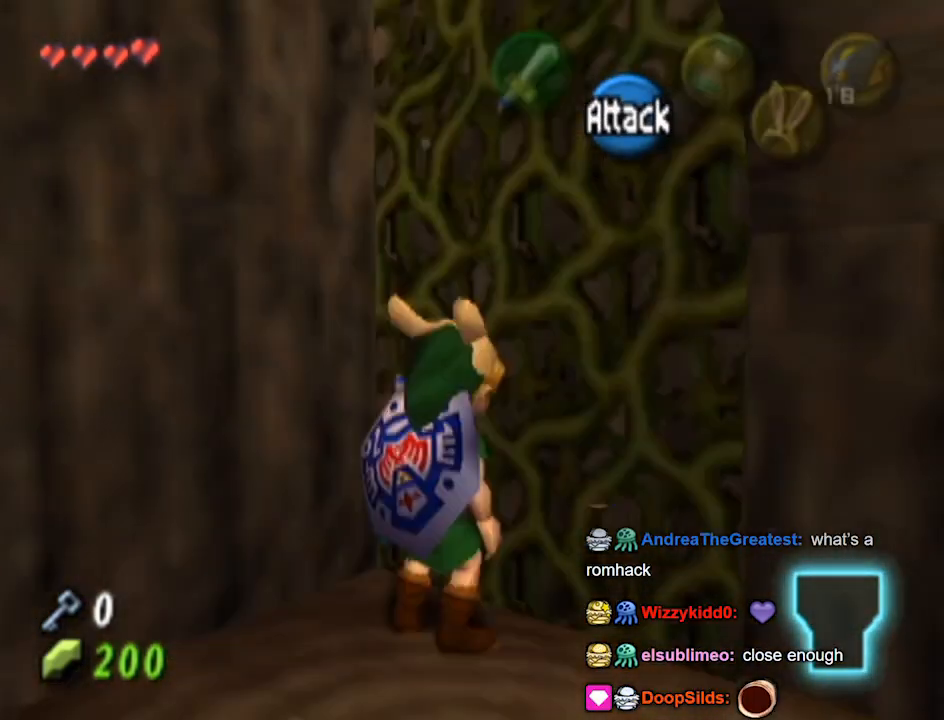
{"buttons": [], "left_stick": "up", "right_stick": "center", "events": []}
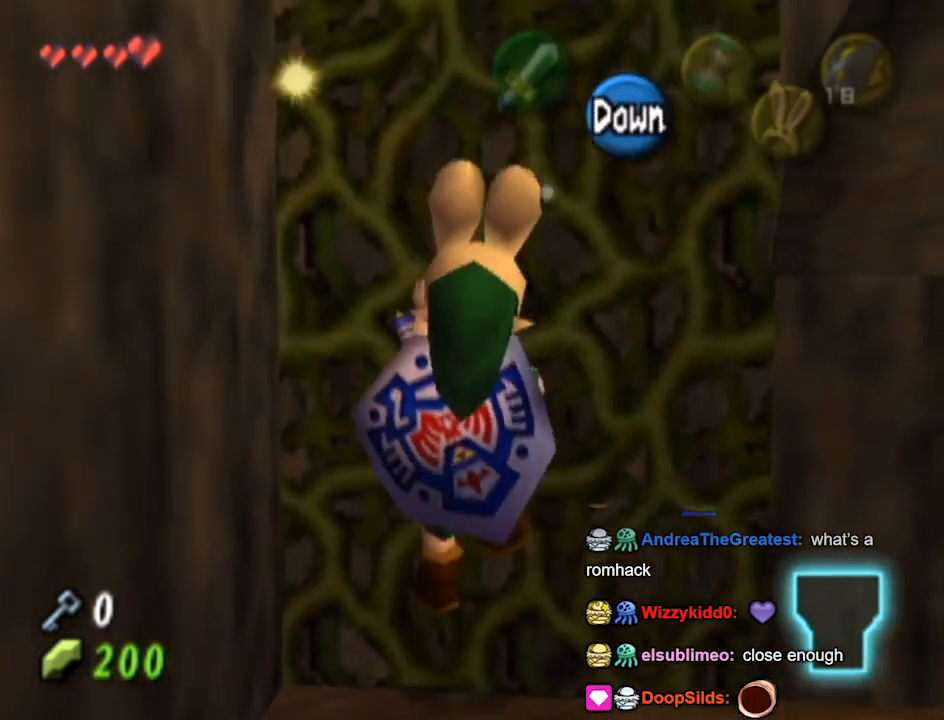
{"buttons": ["A"], "left_stick": "down", "right_stick": "center", "events": [[167, "left_stick", "center"], [333, "A", "down"], [400, "A", "up"], [467, "left_stick", "down"], [500, "A", "down"]]}
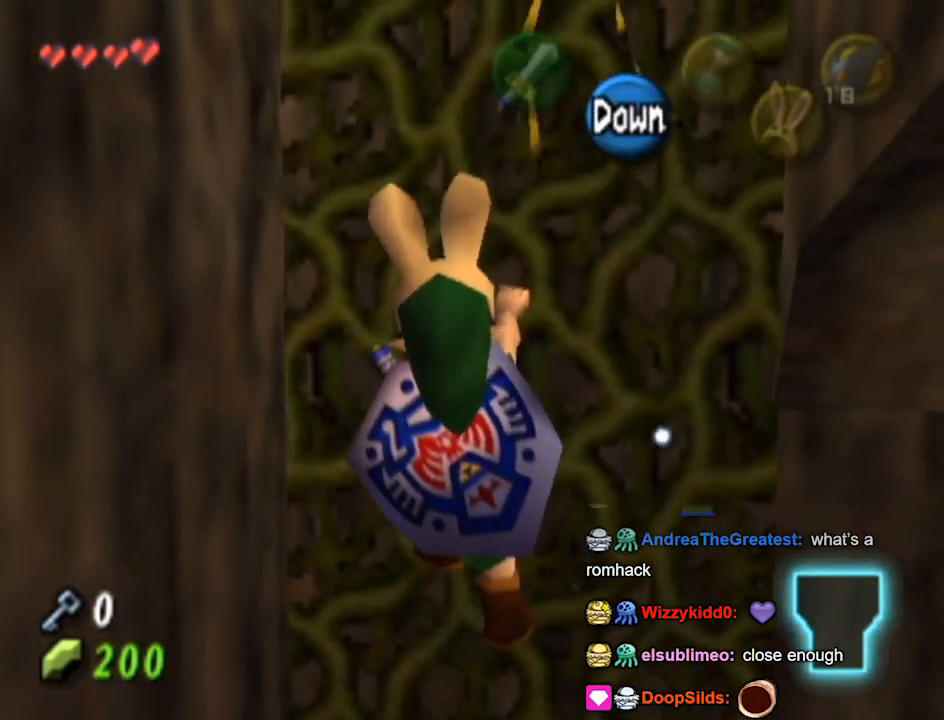
{"buttons": [], "left_stick": "center", "right_stick": "center", "events": [[33, "A", "up"], [367, "left_stick", "center"]]}
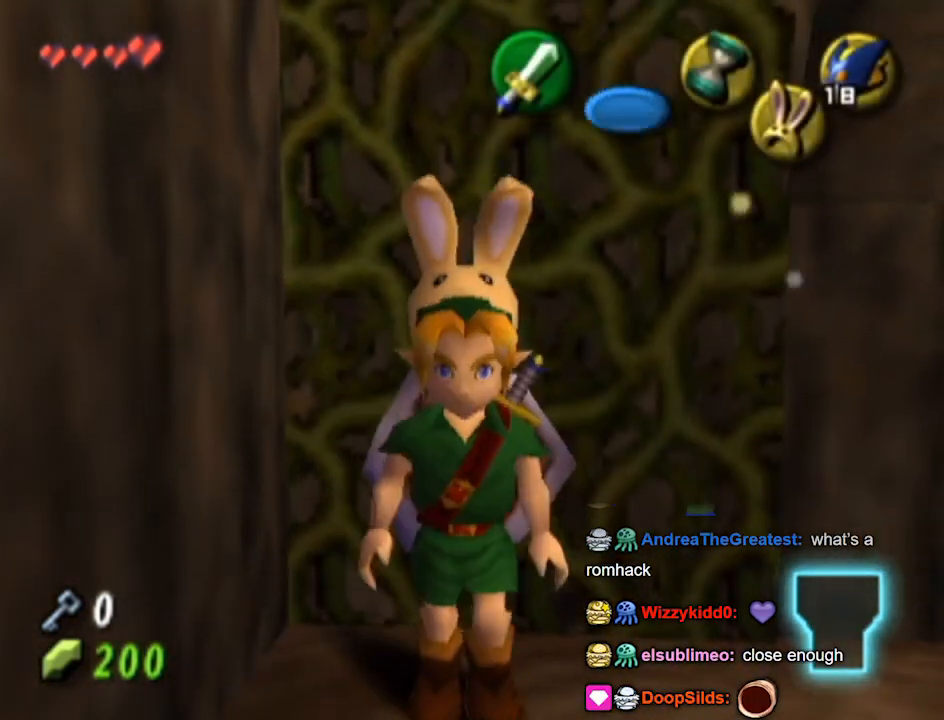
{"buttons": [], "left_stick": "center", "right_stick": "center", "events": [[267, "left_stick", "up-right"], [467, "left_stick", "center"]]}
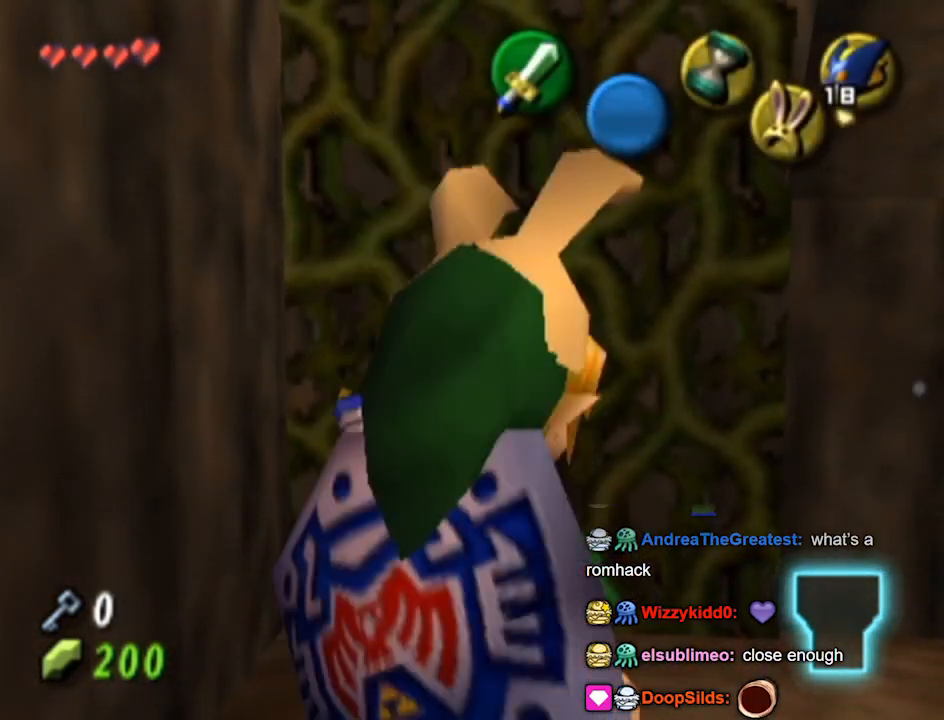
{"buttons": [], "left_stick": "center", "right_stick": "center", "events": [[300, "left_stick", "up"], [467, "left_stick", "center"]]}
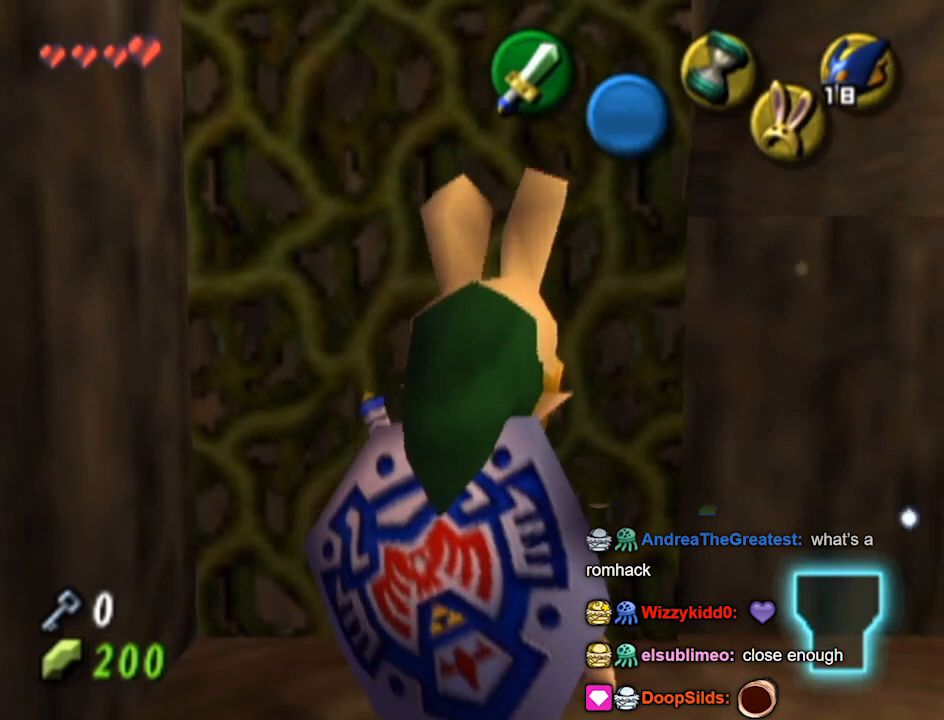
{"buttons": ["L1"], "left_stick": "down", "right_stick": "center", "events": [[67, "L1", "down"], [133, "X", "down"], [167, "R1", "down"], [300, "R1", "up"], [333, "X", "up"], [333, "left_stick", "down"]]}
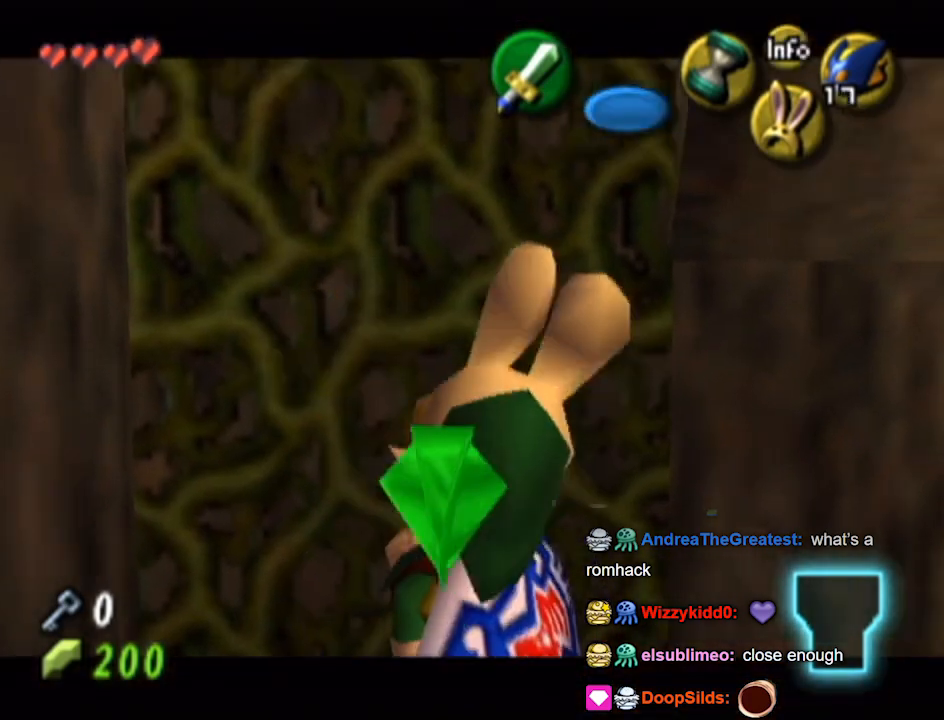
{"buttons": ["L1"], "left_stick": "center", "right_stick": "center", "events": [[200, "left_stick", "center"]]}
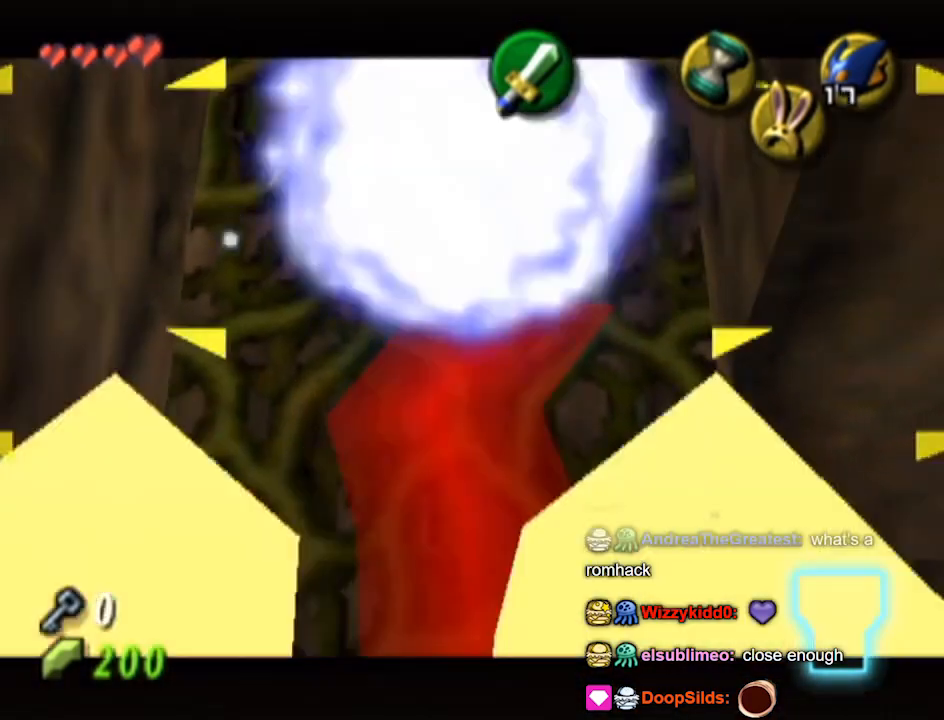
{"buttons": [], "left_stick": "center", "right_stick": "center", "events": [[167, "L1", "up"]]}
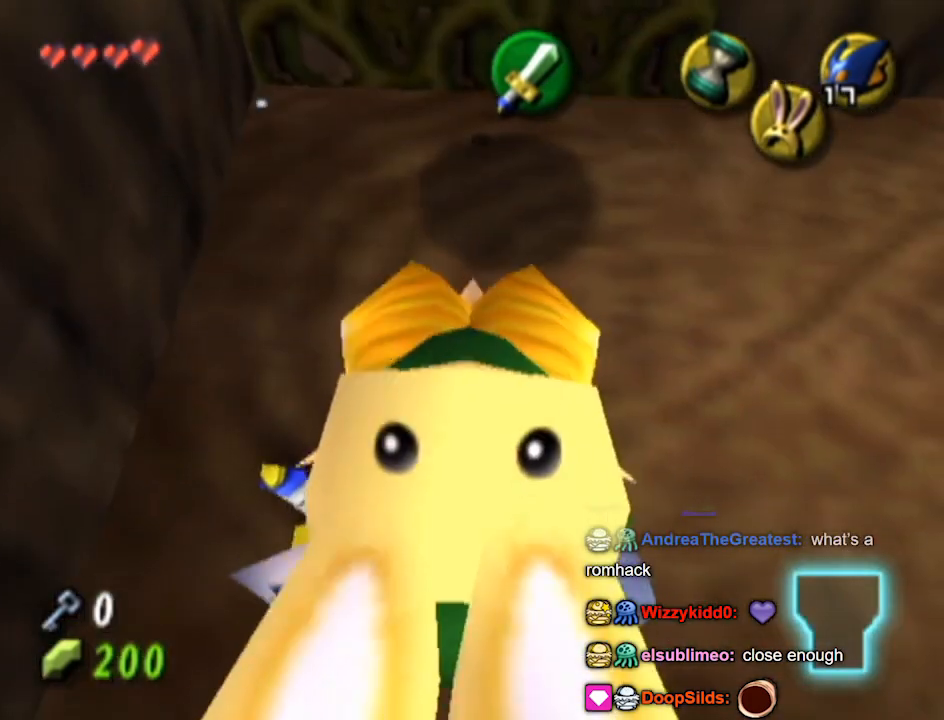
{"buttons": [], "left_stick": "up", "right_stick": "center", "events": [[267, "left_stick", "up"]]}
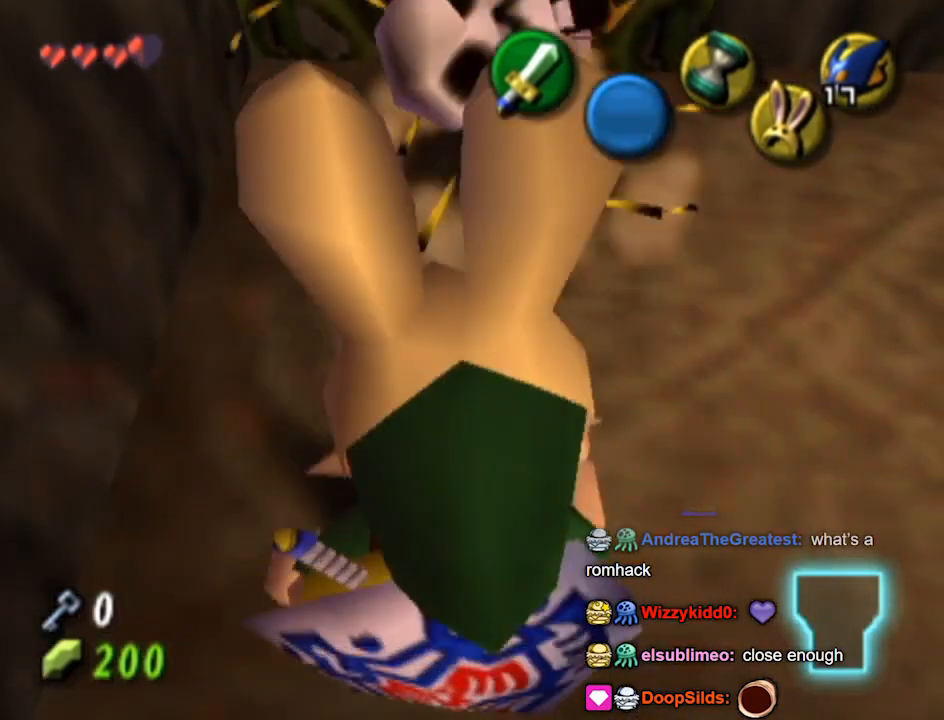
{"buttons": [], "left_stick": "up", "right_stick": "center", "events": []}
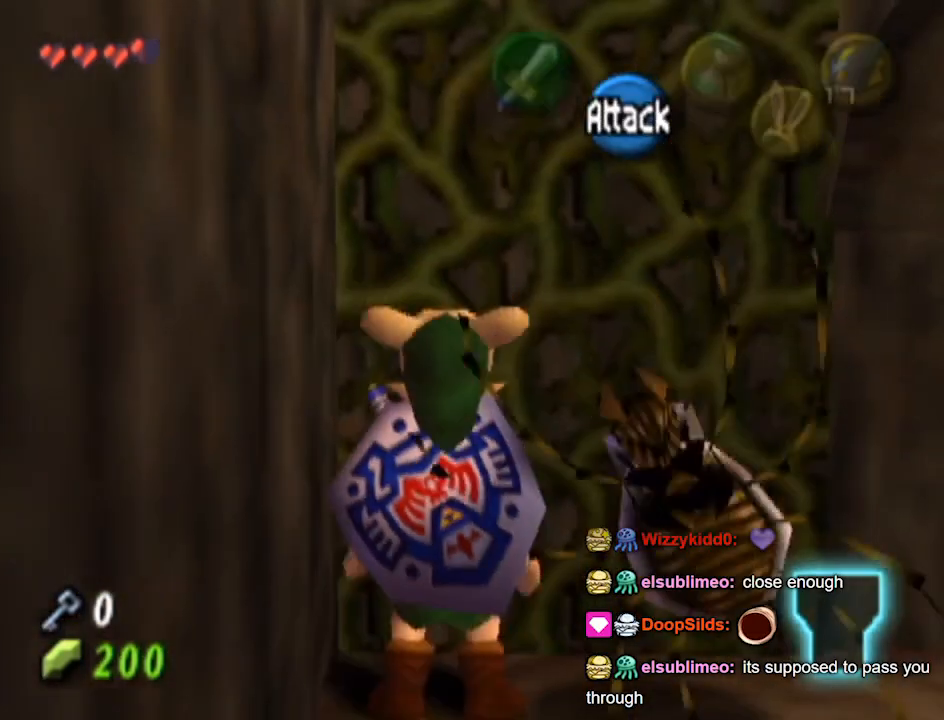
{"buttons": [], "left_stick": "center", "right_stick": "center", "events": [[500, "left_stick", "center"]]}
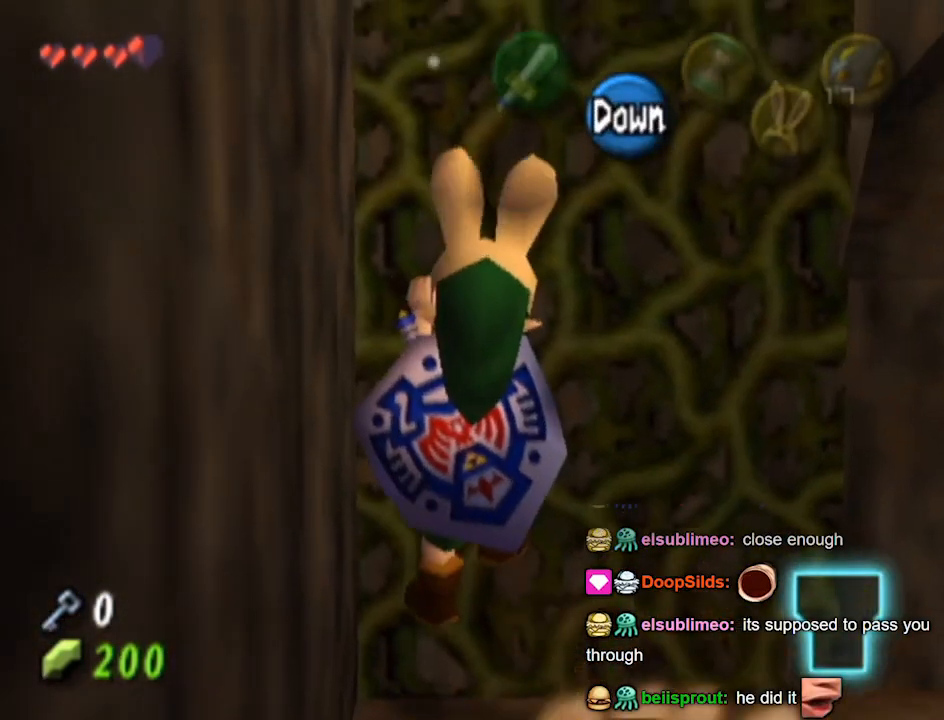
{"buttons": [], "left_stick": "down-right", "right_stick": "center", "events": [[200, "A", "down"], [267, "A", "up"], [300, "left_stick", "down"], [367, "left_stick", "down-right"]]}
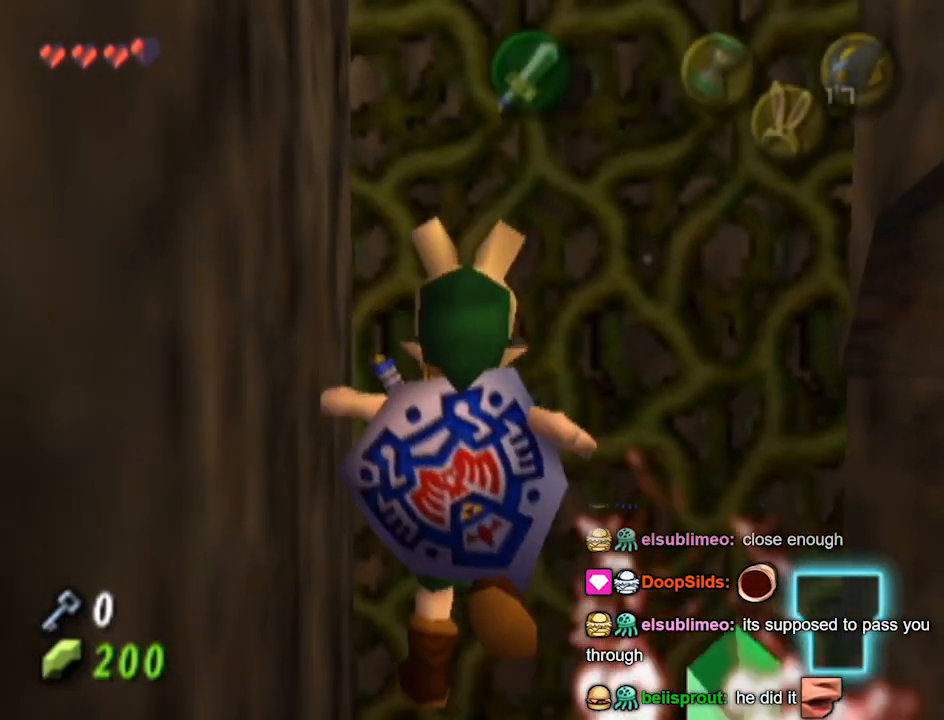
{"buttons": [], "left_stick": "center", "right_stick": "center", "events": [[300, "left_stick", "center"]]}
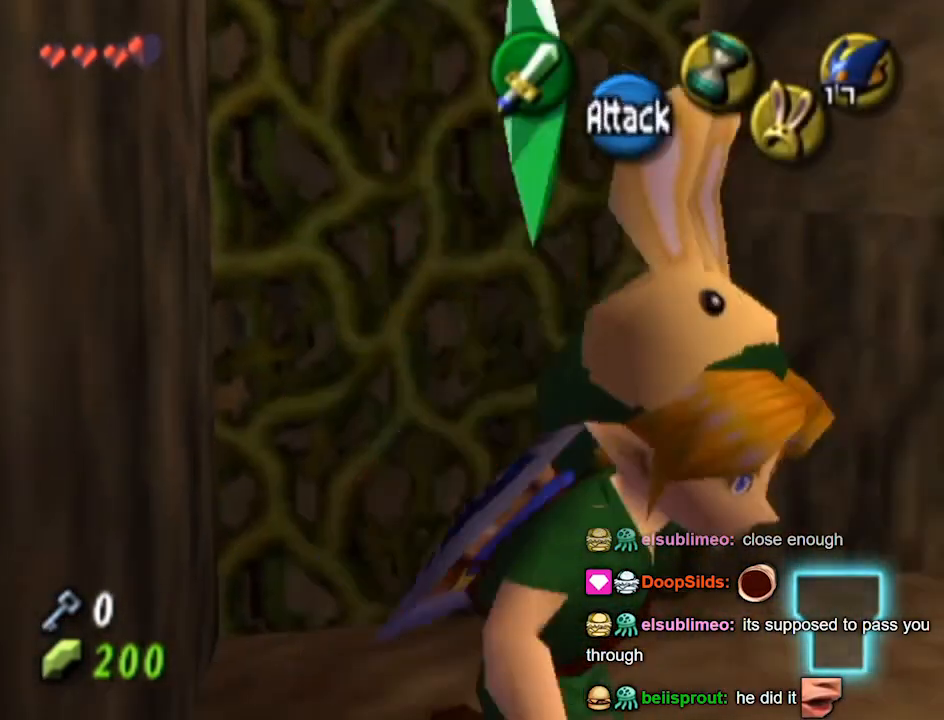
{"buttons": [], "left_stick": "center", "right_stick": "center", "events": [[133, "left_stick", "up-left"], [333, "left_stick", "center"]]}
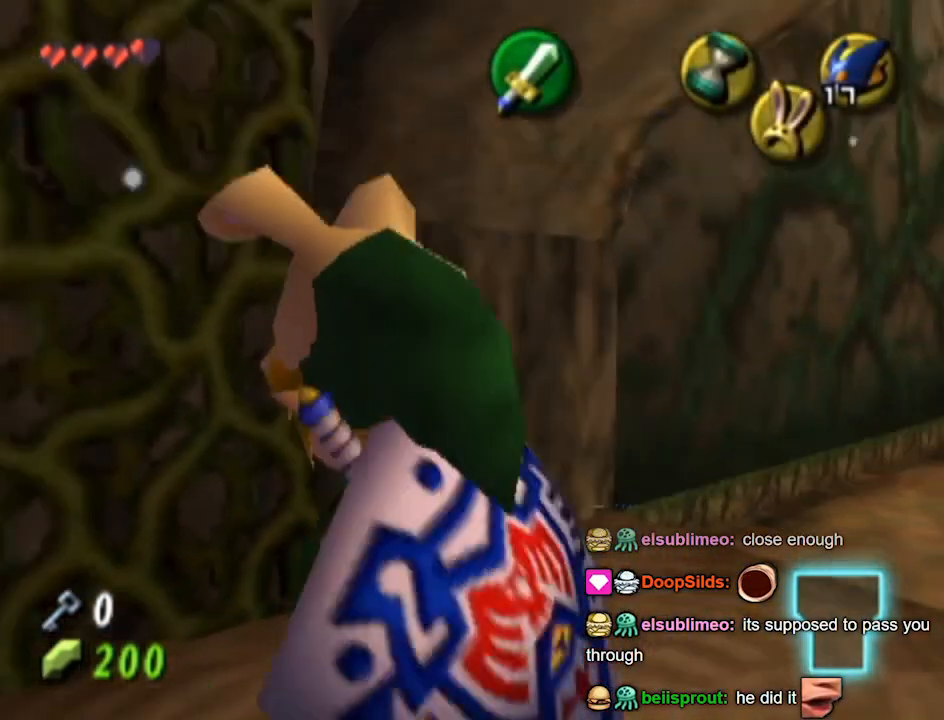
{"buttons": [], "left_stick": "up-left", "right_stick": "center", "events": [[167, "left_stick", "up-left"]]}
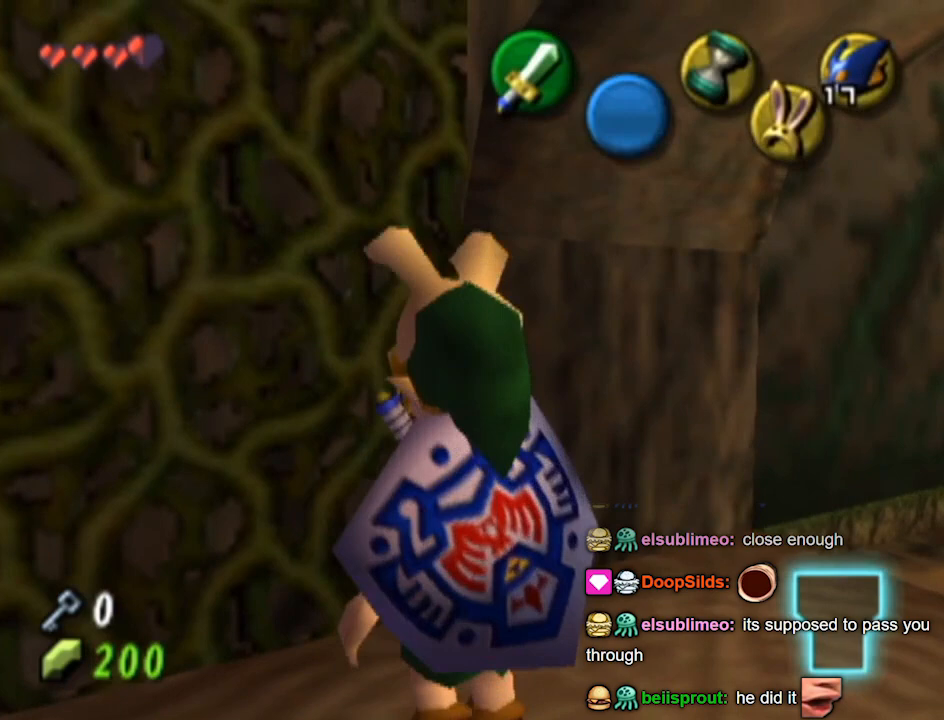
{"buttons": [], "left_stick": "center", "right_stick": "center", "events": [[67, "left_stick", "up"], [267, "left_stick", "center"]]}
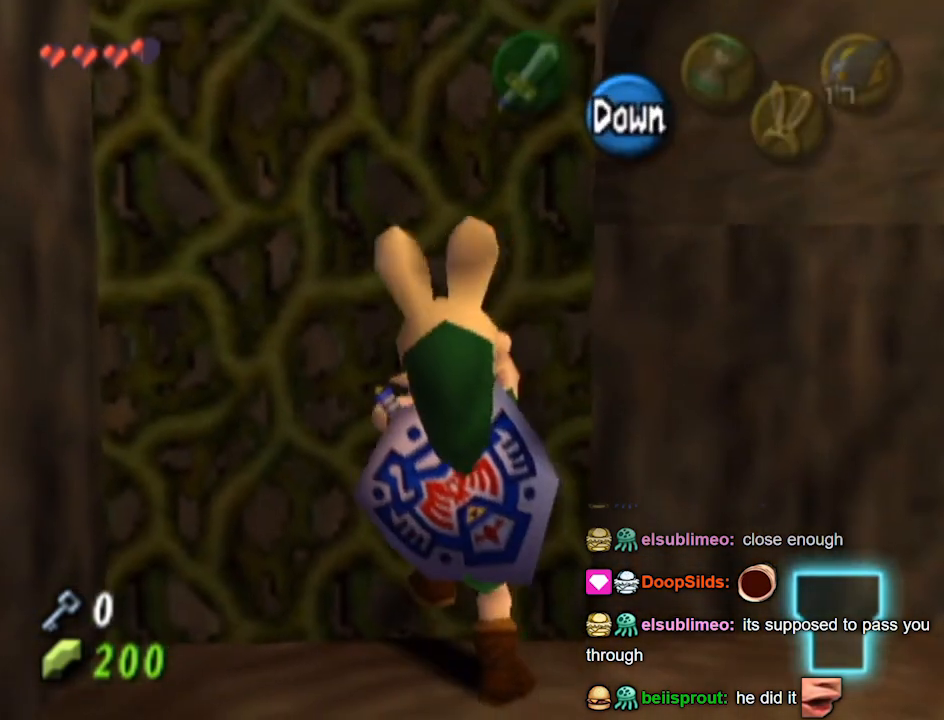
{"buttons": [], "left_stick": "left", "right_stick": "center", "events": [[500, "left_stick", "left"]]}
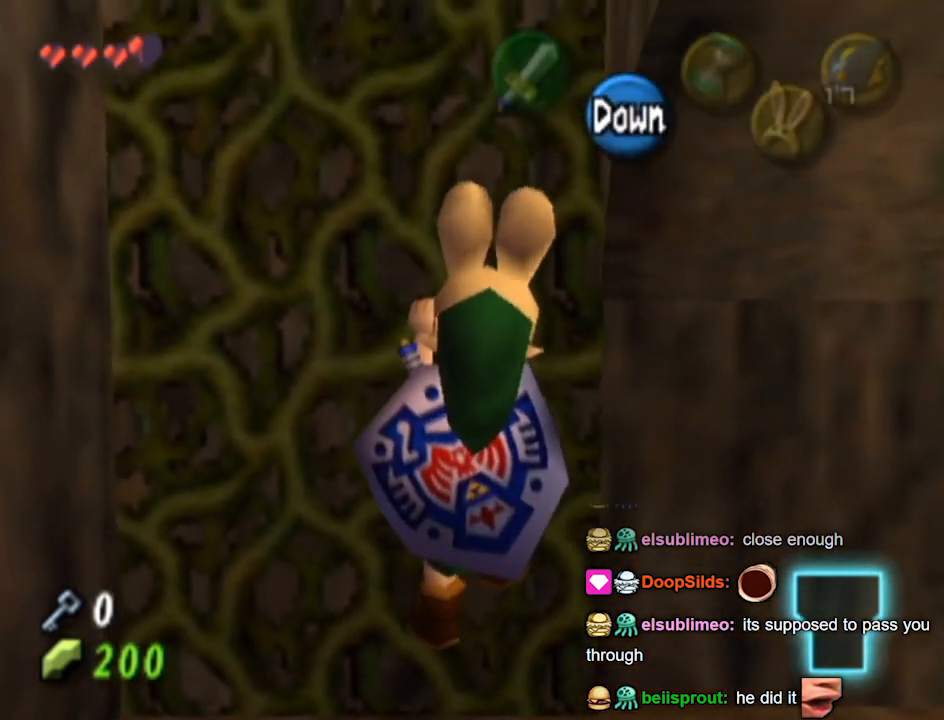
{"buttons": [], "left_stick": "center", "right_stick": "center", "events": [[267, "left_stick", "center"]]}
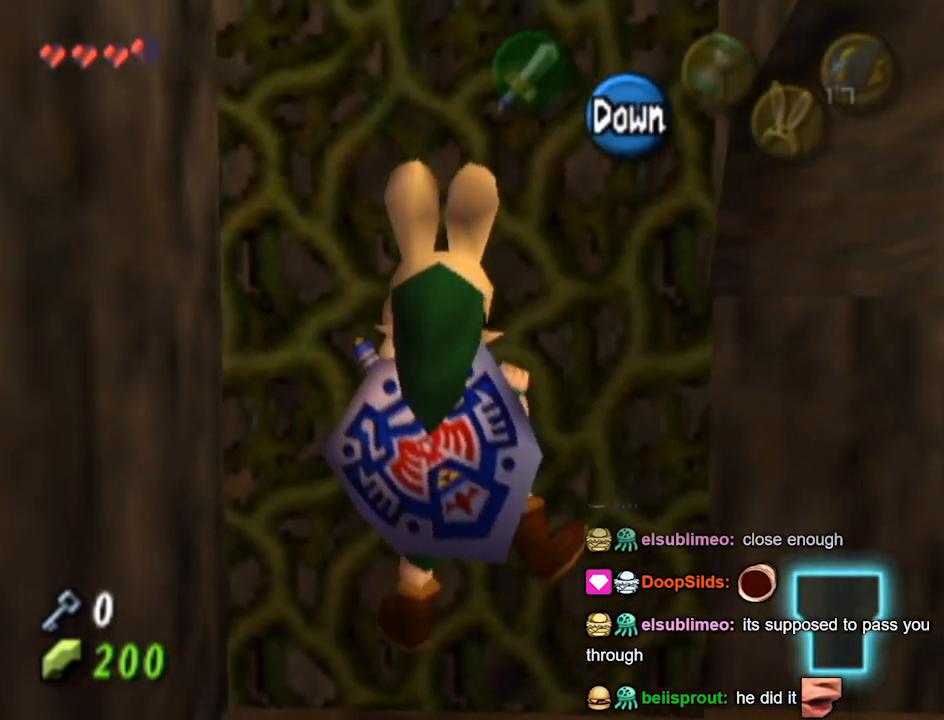
{"buttons": [], "left_stick": "center", "right_stick": "center", "events": [[100, "A", "down"], [200, "A", "up"]]}
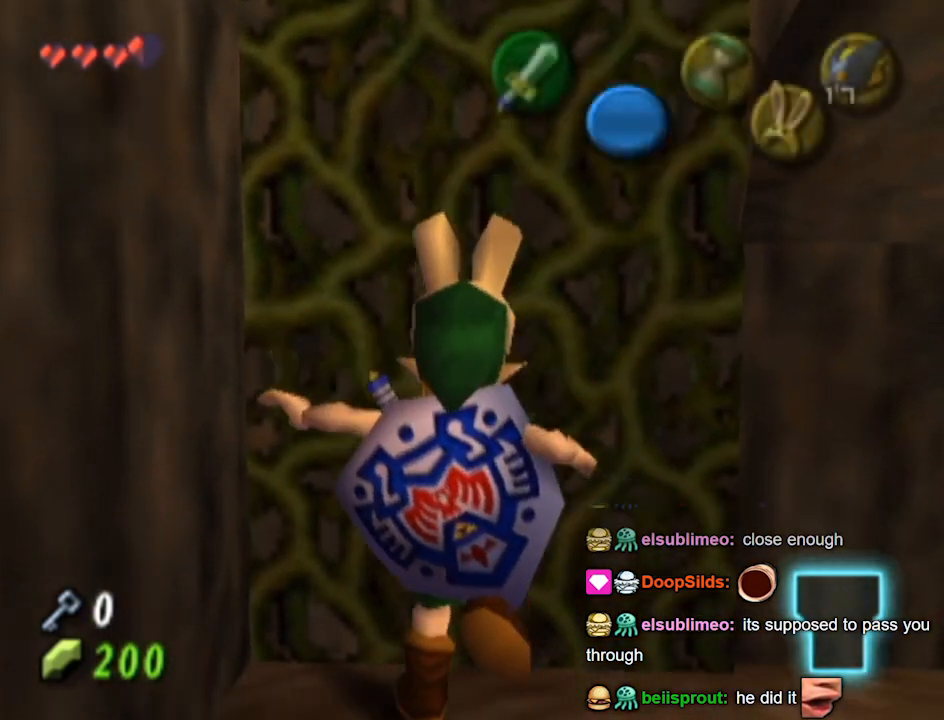
{"buttons": ["L1"], "left_stick": "center", "right_stick": "center", "events": [[100, "L1", "down"]]}
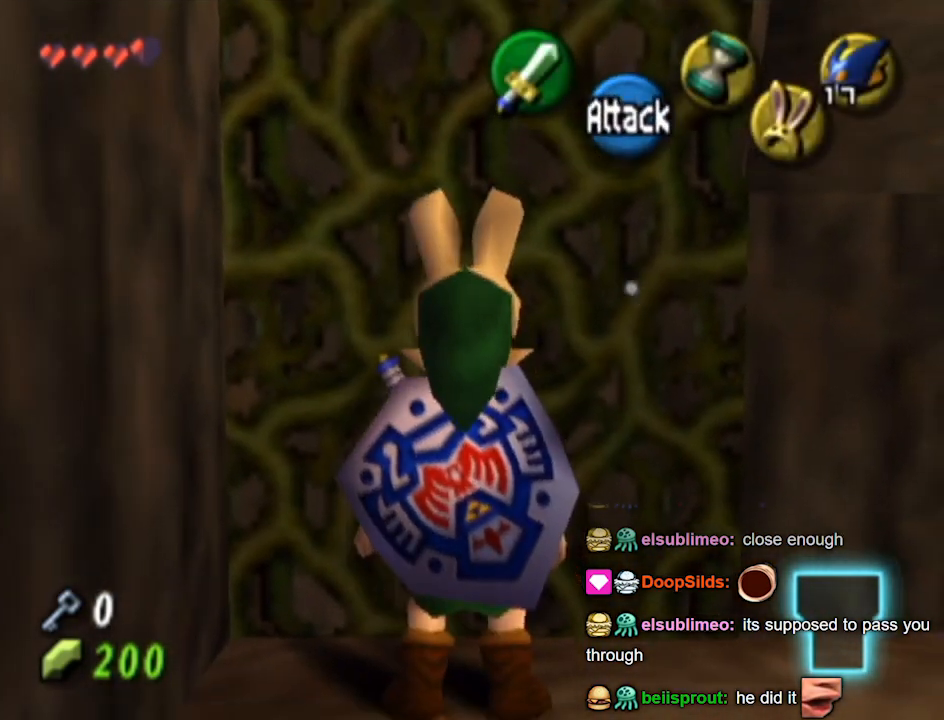
{"buttons": ["X", "L1", "R1"], "left_stick": "center", "right_stick": "center", "events": [[33, "left_stick", "down"], [267, "left_stick", "center"], [300, "X", "down"], [400, "R1", "down"]]}
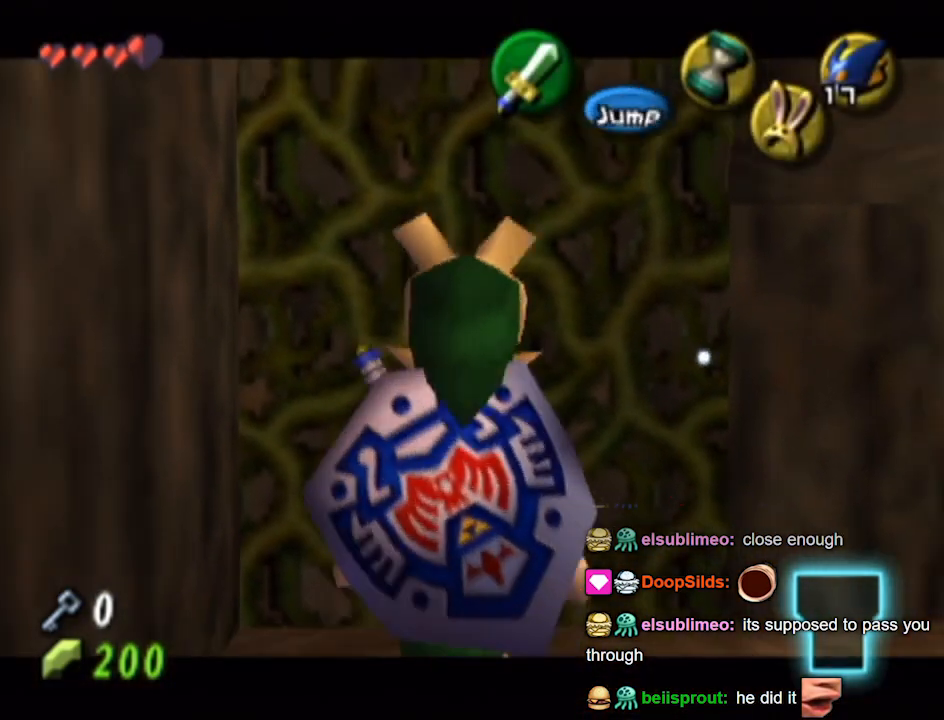
{"buttons": ["L1"], "left_stick": "center", "right_stick": "center", "events": [[33, "R1", "up"], [67, "X", "up"], [100, "left_stick", "down"], [433, "left_stick", "center"]]}
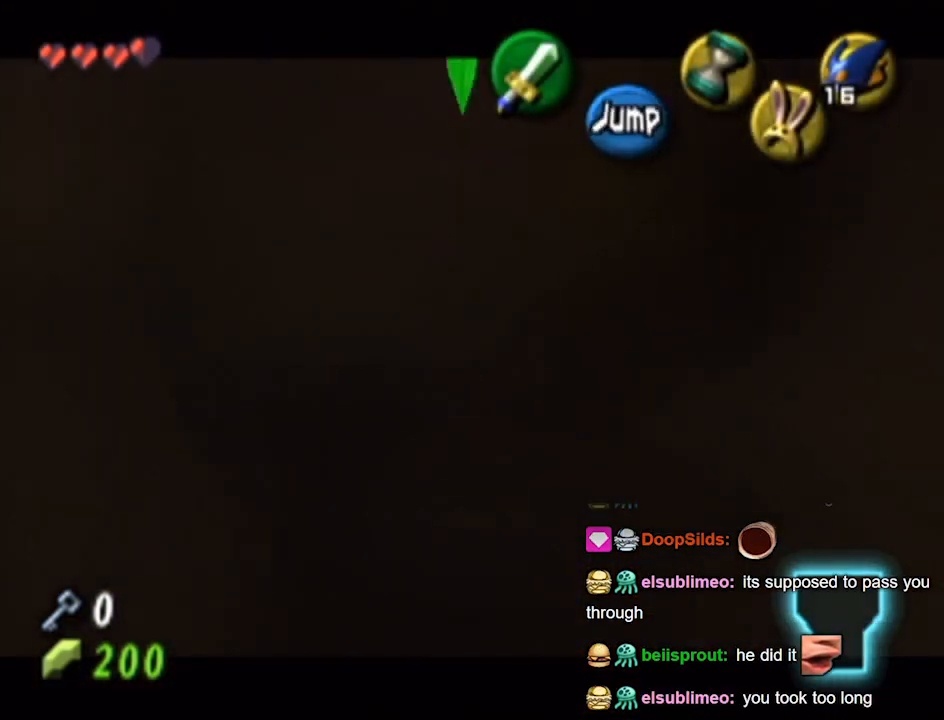
{"buttons": ["L1"], "left_stick": "center", "right_stick": "center", "events": []}
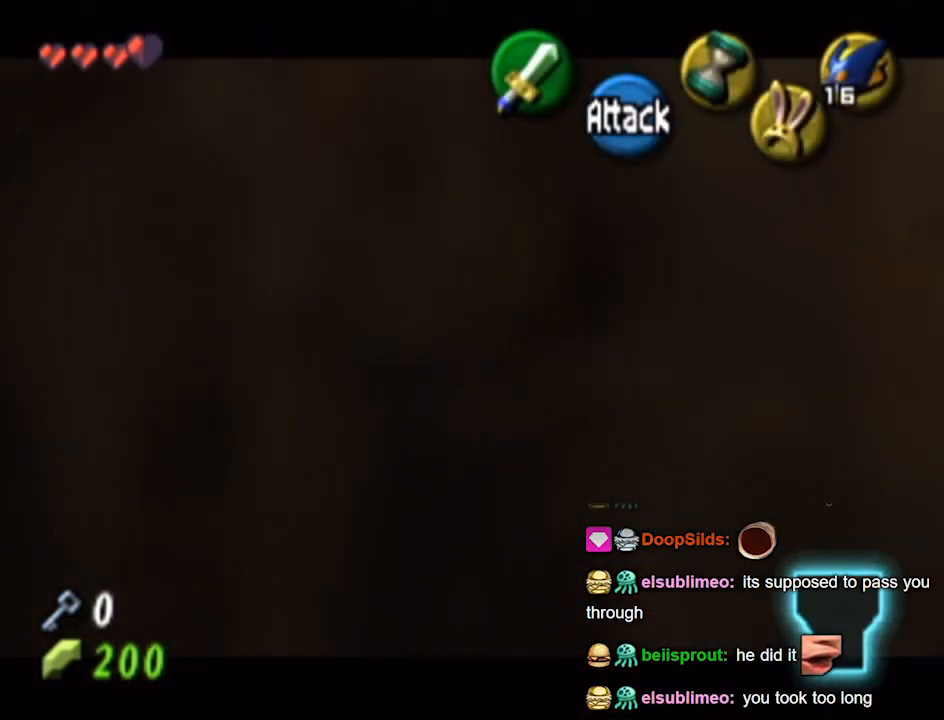
{"buttons": [], "left_stick": "center", "right_stick": "center", "events": [[433, "L1", "up"]]}
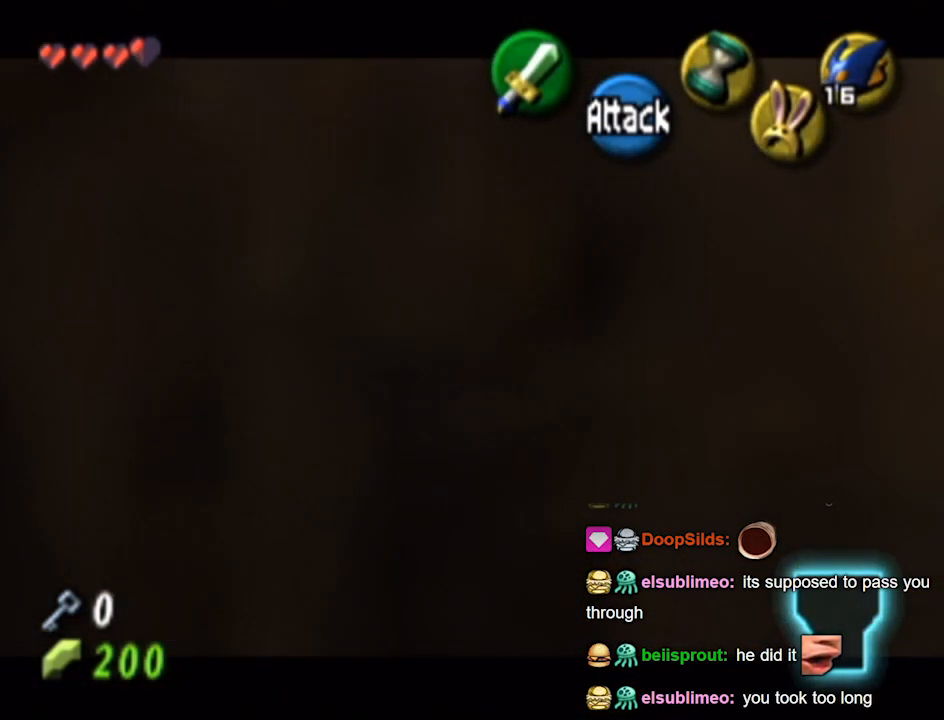
{"buttons": ["L1"], "left_stick": "up", "right_stick": "down-left", "events": [[67, "left_stick", "up"], [500, "L1", "down"], [500, "right_stick", "down-left"]]}
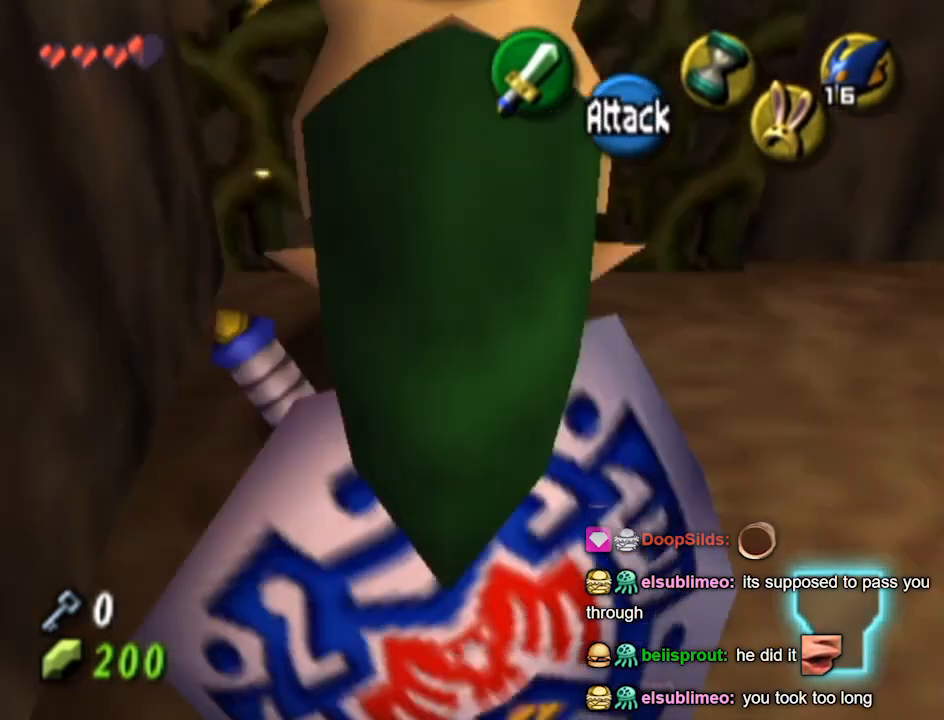
{"buttons": [], "left_stick": "up", "right_stick": "center", "events": [[33, "L1", "up"], [33, "right_stick", "center"]]}
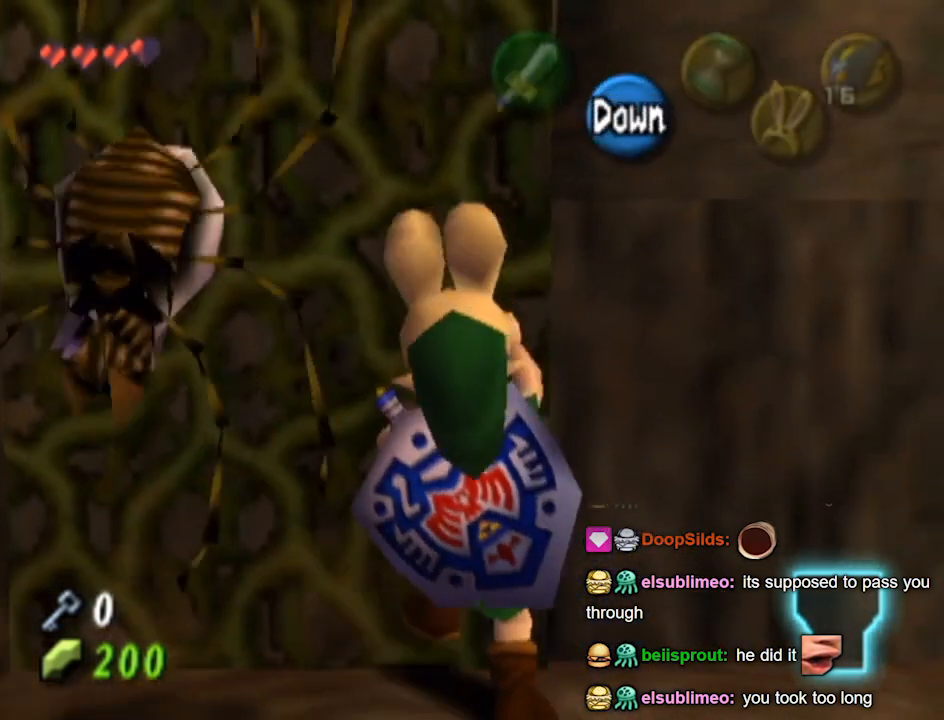
{"buttons": [], "left_stick": "center", "right_stick": "center", "events": [[267, "left_stick", "center"]]}
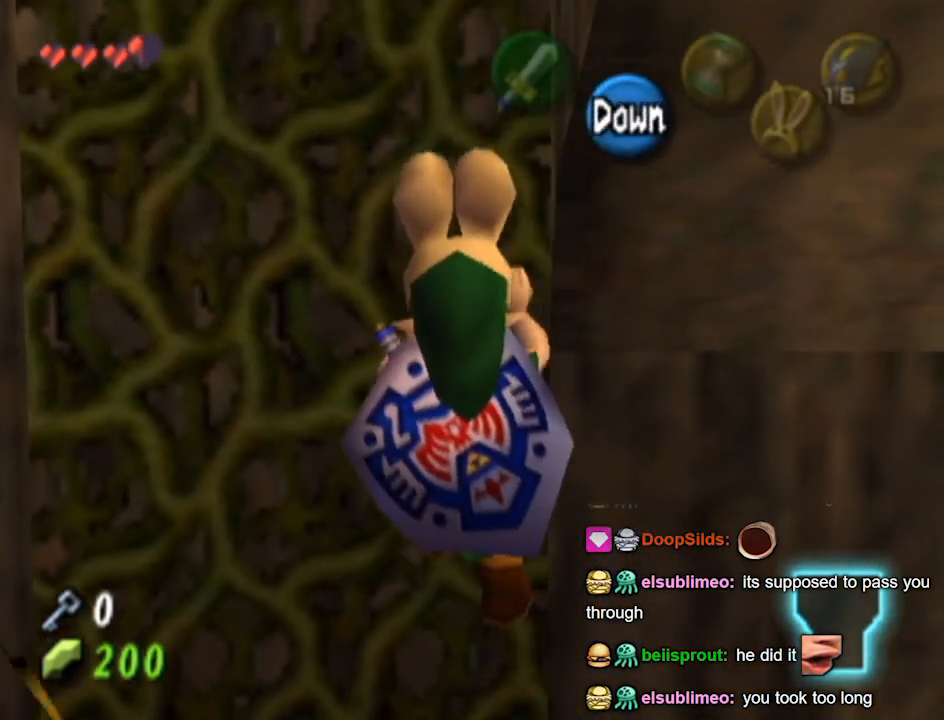
{"buttons": [], "left_stick": "up", "right_stick": "center", "events": [[33, "left_stick", "up"]]}